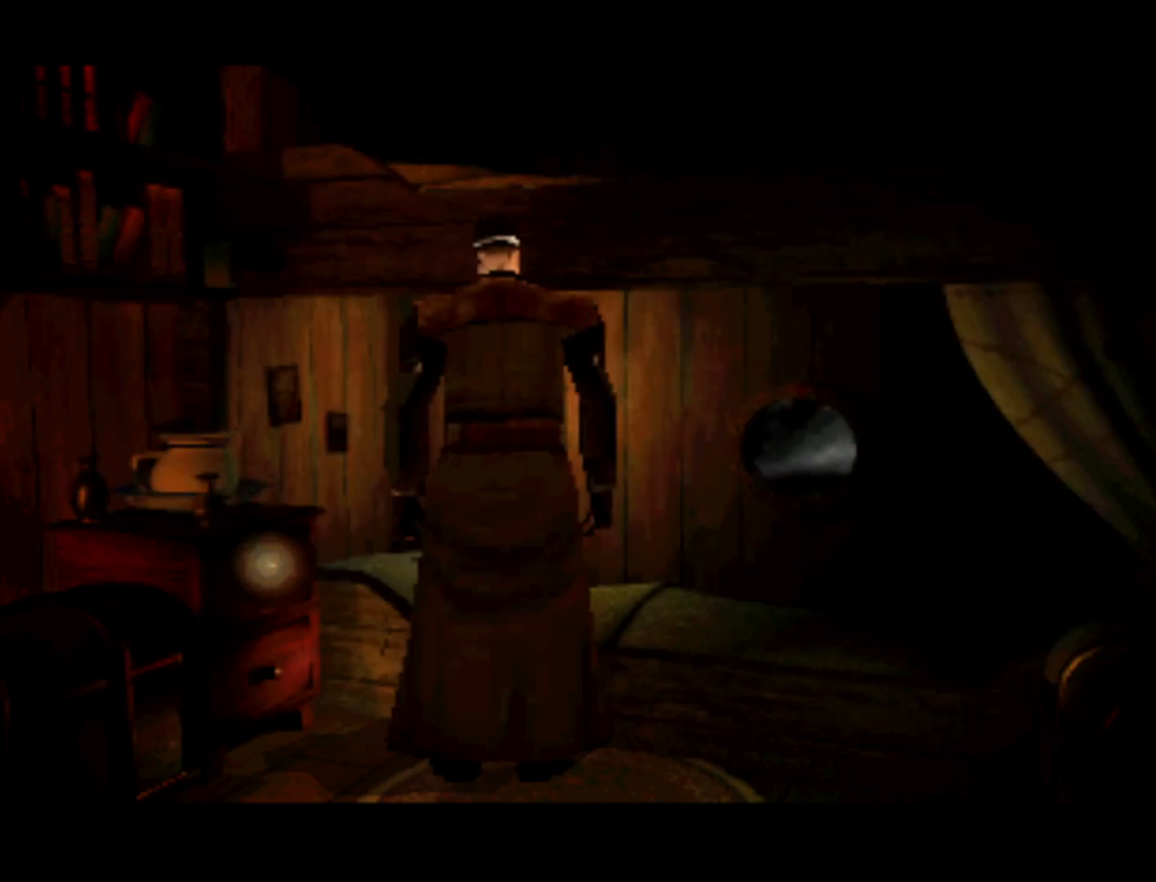
Gameplay with a controller (PlayStation layout); each line is a JSON object with the inputs held at the frame after it. "events" lists button and stick changes between this image and that frame as [ms after this image, input, new state], when the widget could be followed in between. Not read: L3 R3.
{"buttons": [], "left_stick": "center", "right_stick": "center", "events": []}
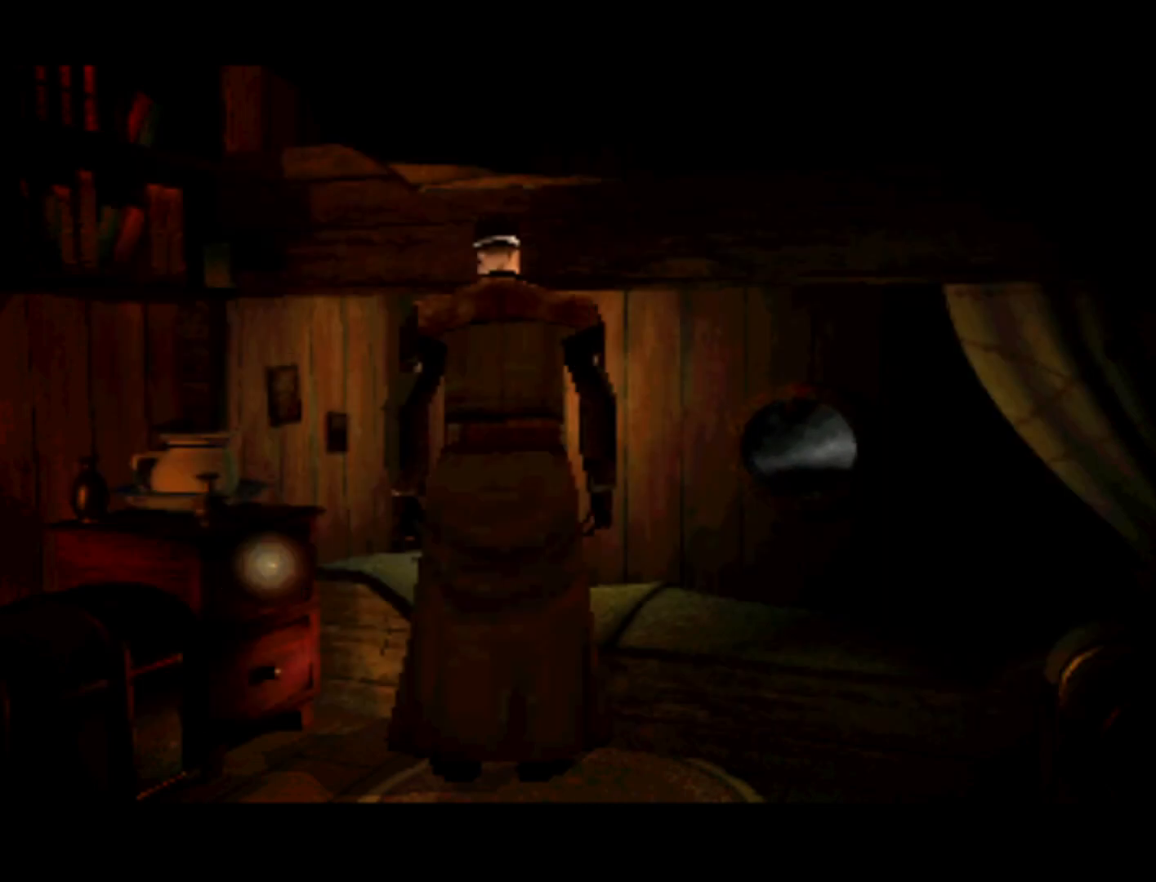
{"buttons": [], "left_stick": "center", "right_stick": "center", "events": [[33, "L1", "down"], [167, "L1", "up"], [367, "SQUARE", "down"], [450, "SQUARE", "up"]]}
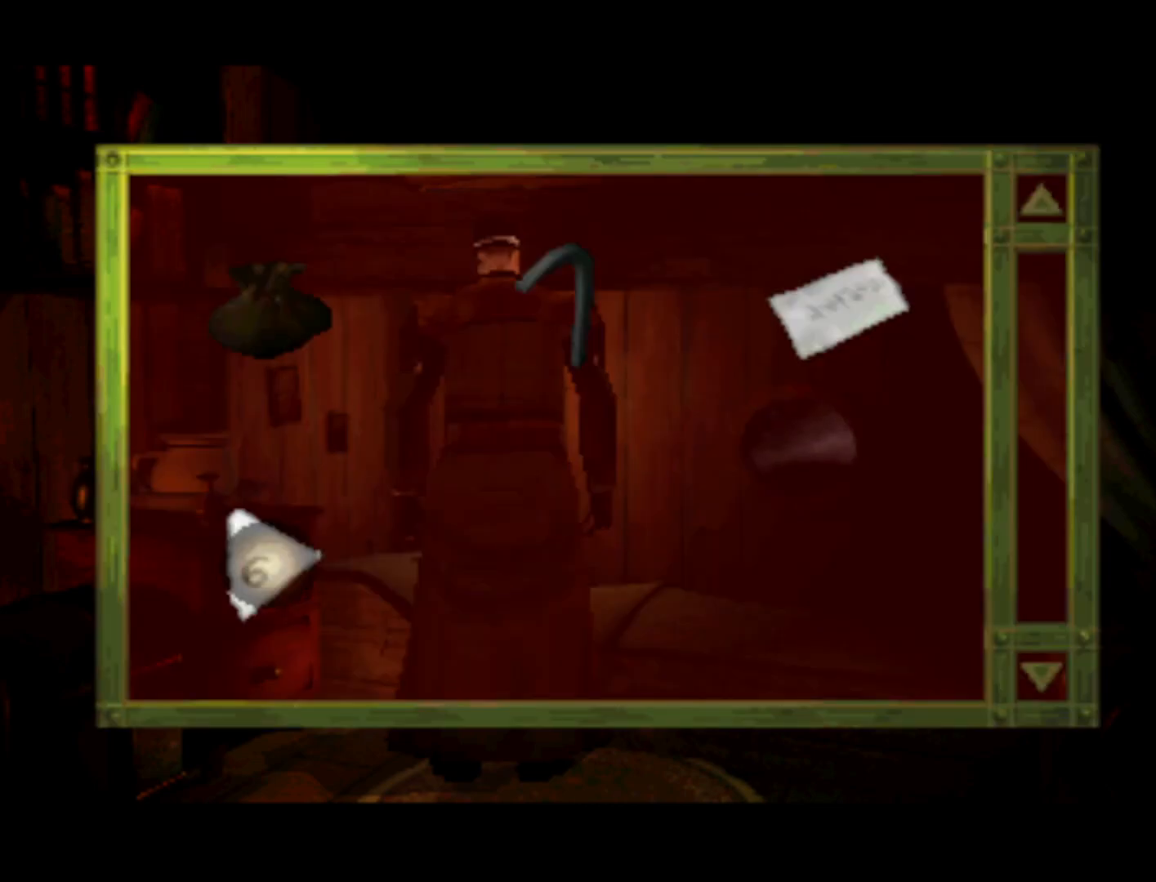
{"buttons": [], "left_stick": "center", "right_stick": "center", "events": []}
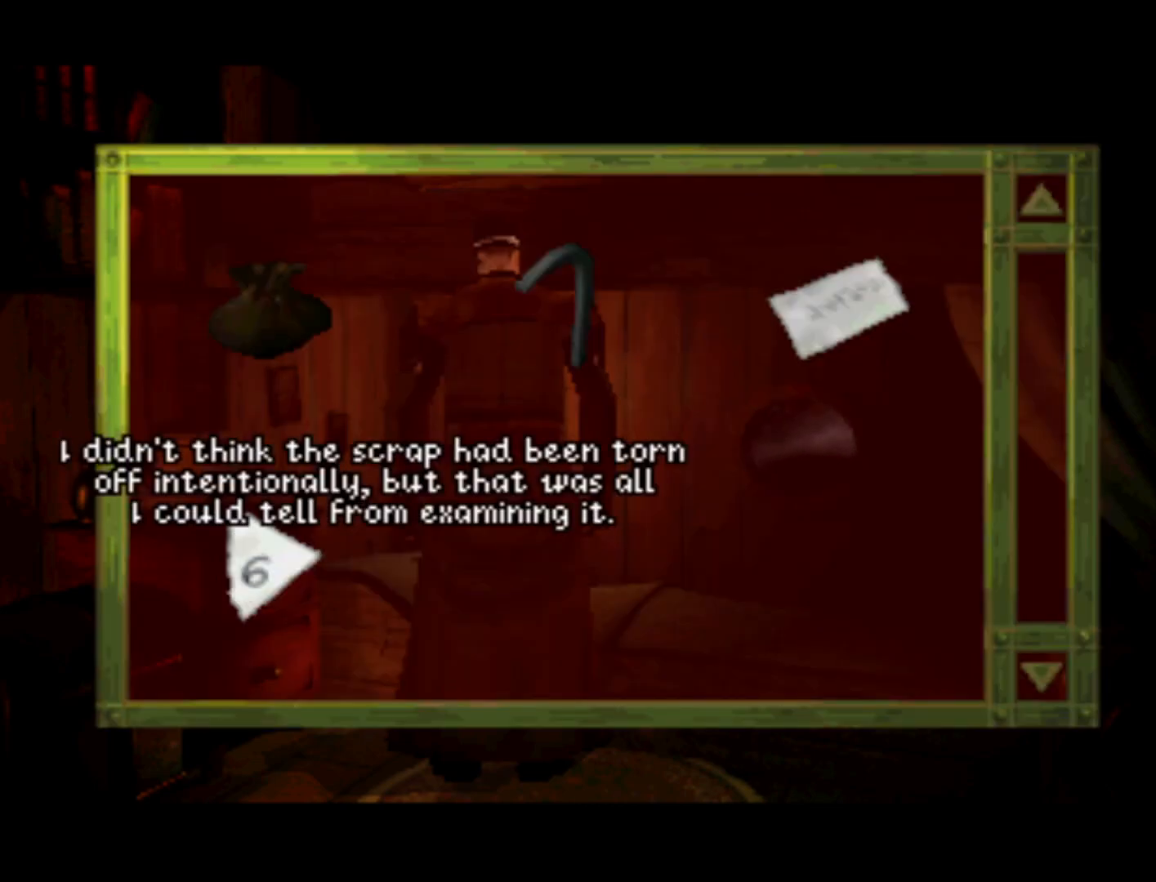
{"buttons": [], "left_stick": "center", "right_stick": "center", "events": []}
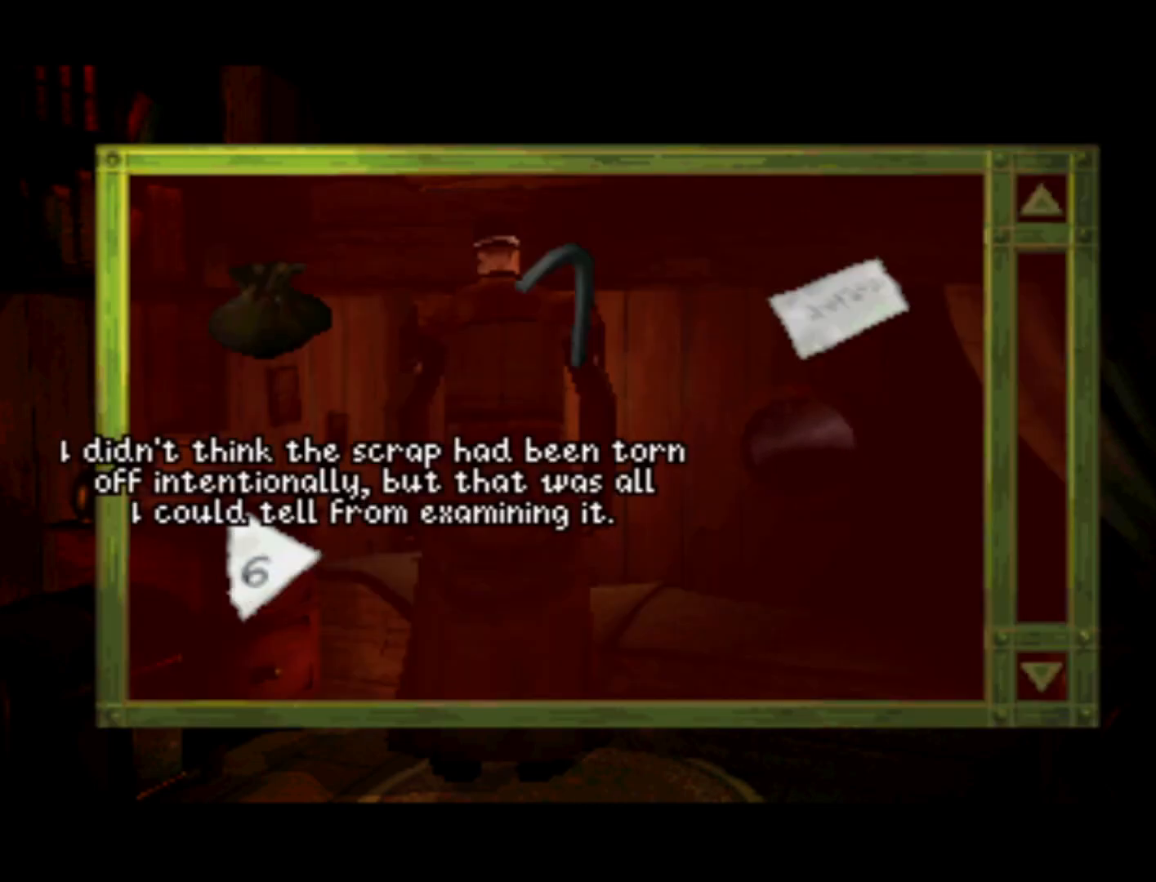
{"buttons": [], "left_stick": "center", "right_stick": "center", "events": []}
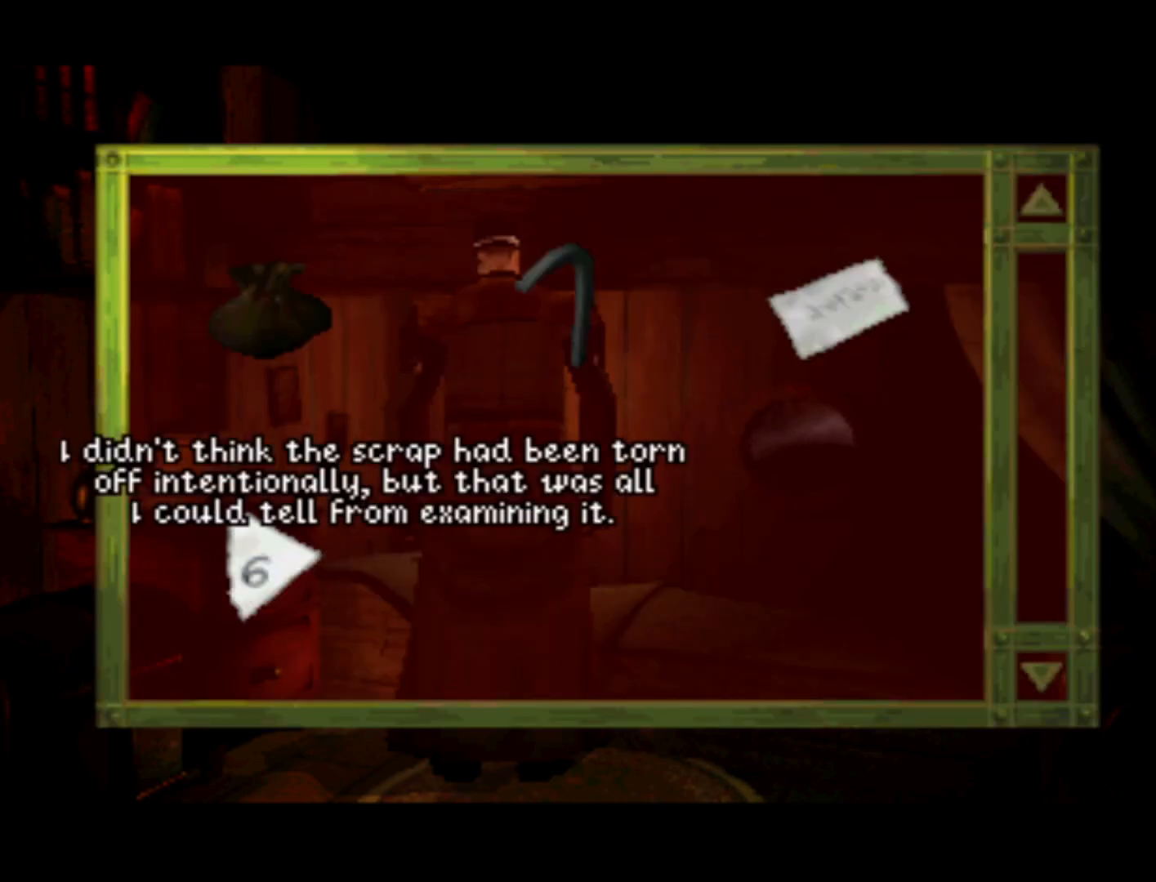
{"buttons": [], "left_stick": "center", "right_stick": "center", "events": []}
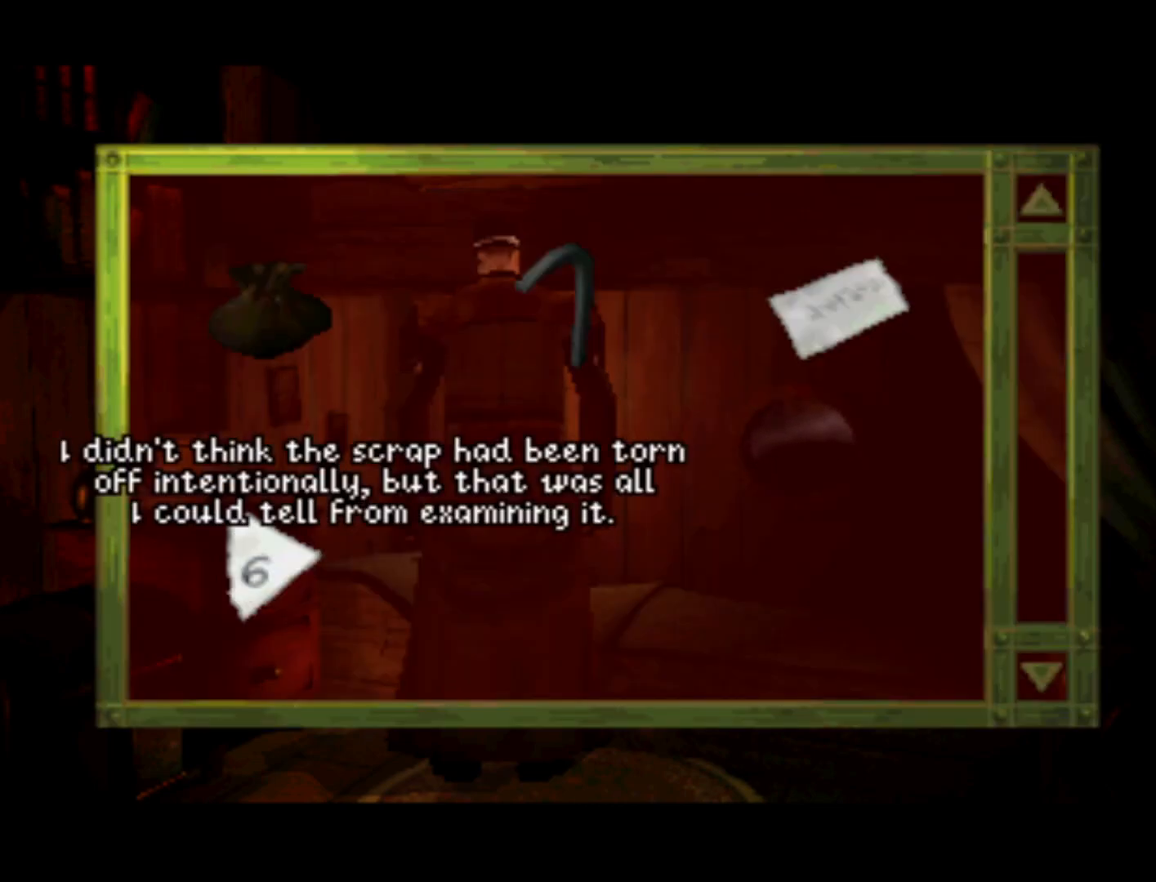
{"buttons": [], "left_stick": "center", "right_stick": "center", "events": []}
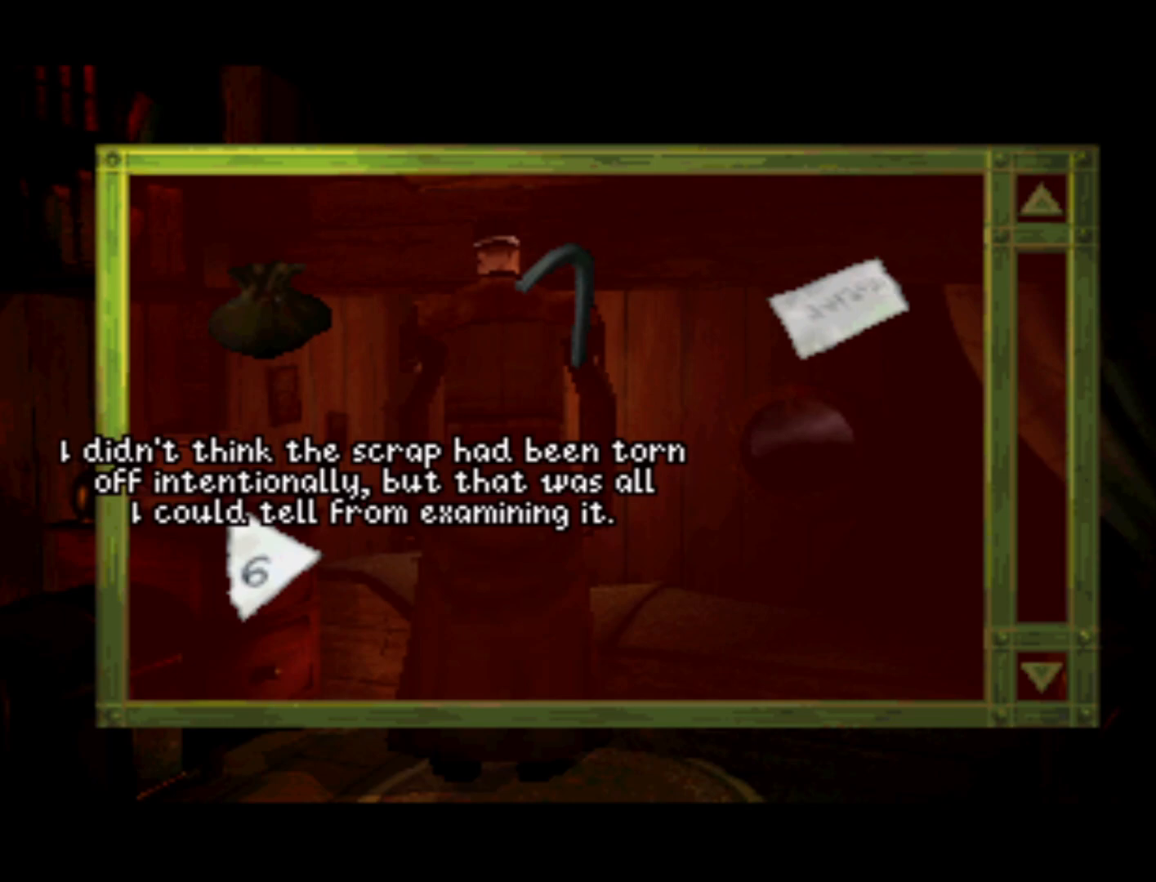
{"buttons": [], "left_stick": "center", "right_stick": "center", "events": []}
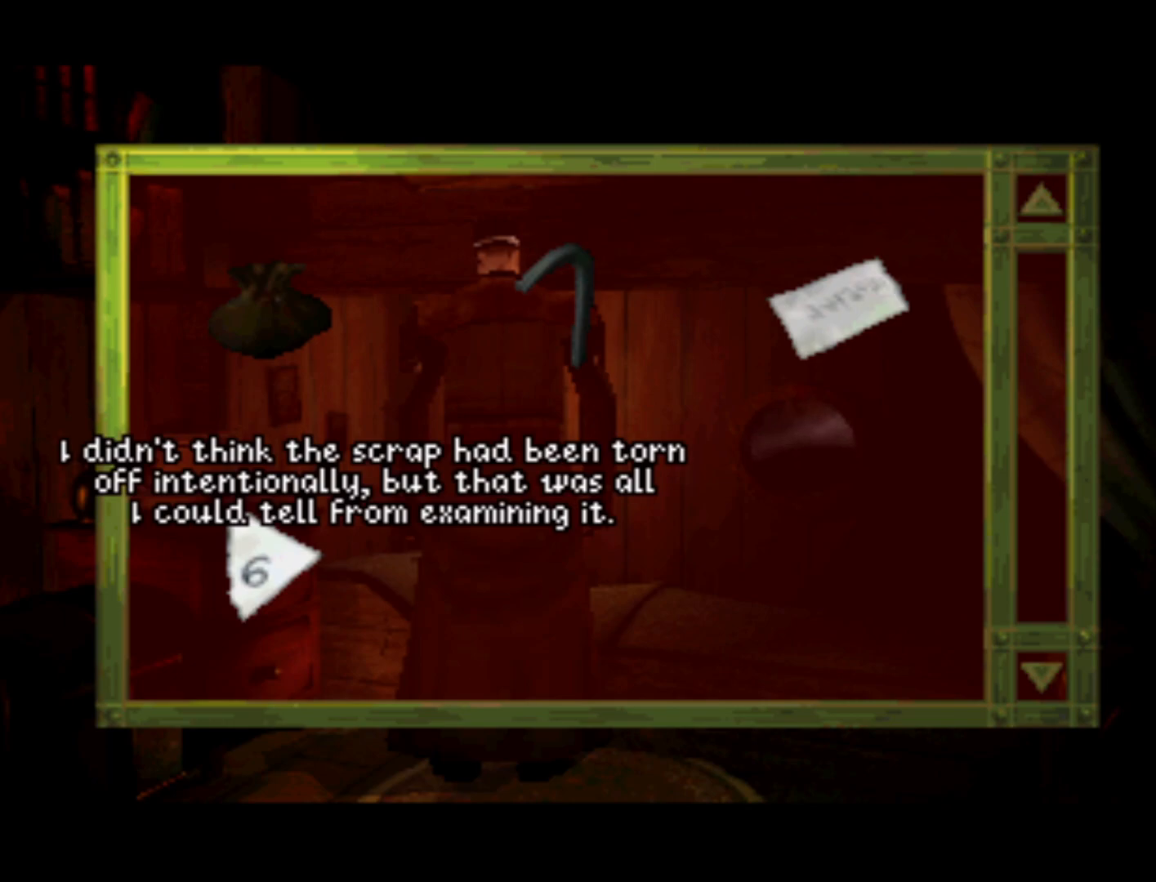
{"buttons": [], "left_stick": "center", "right_stick": "center", "events": []}
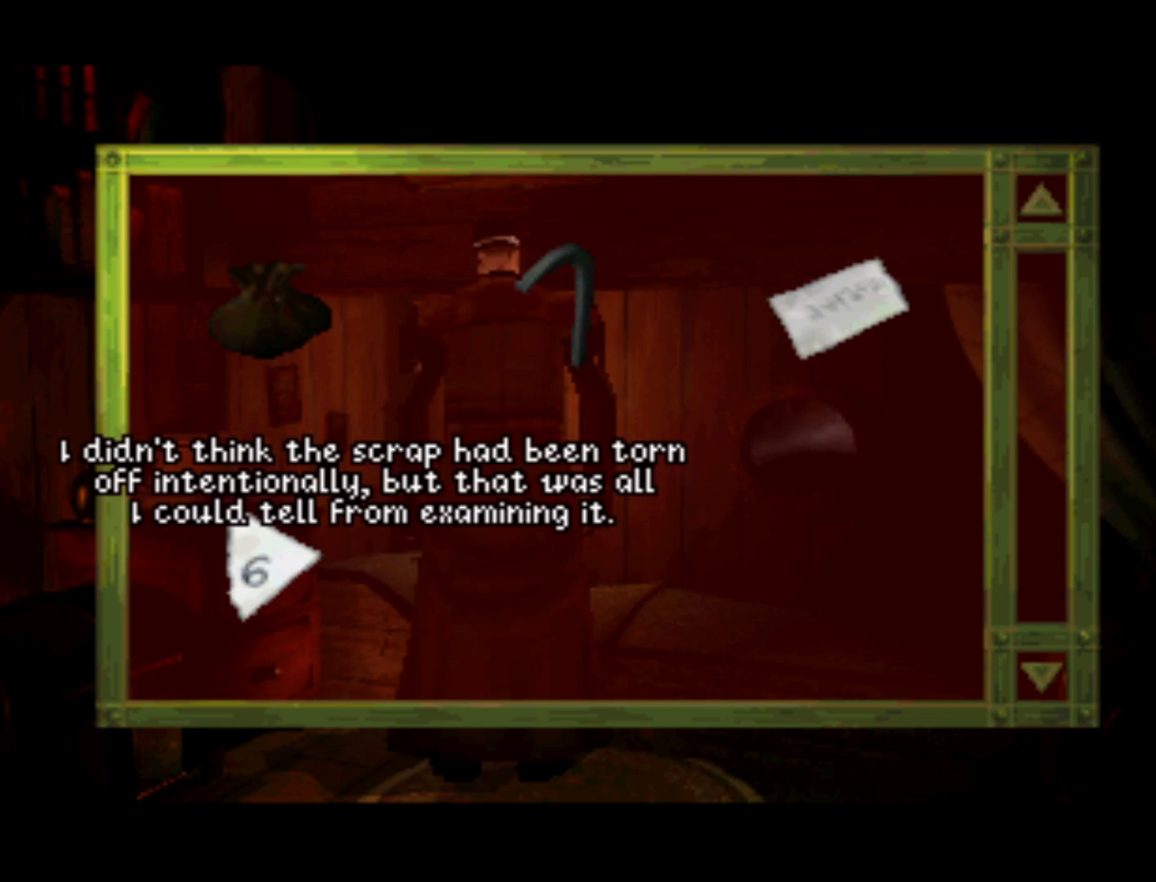
{"buttons": [], "left_stick": "center", "right_stick": "center", "events": []}
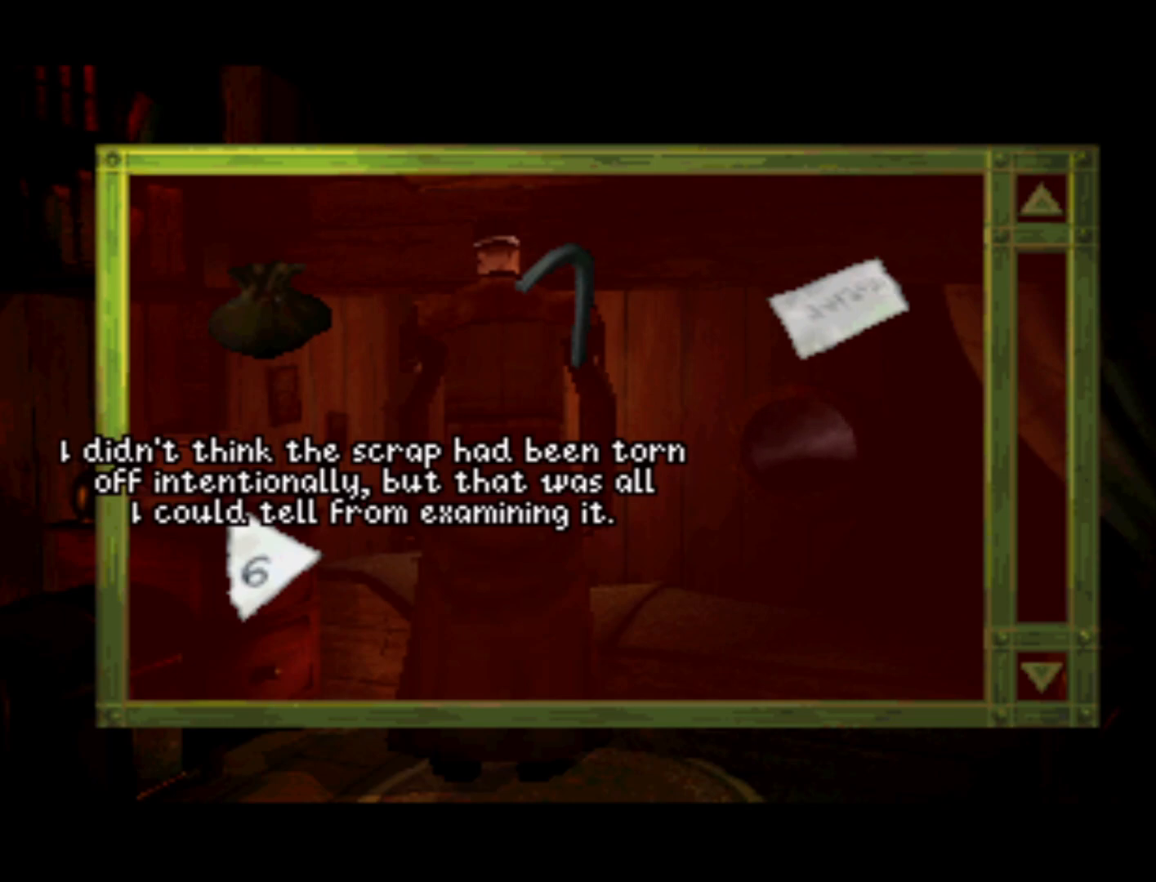
{"buttons": [], "left_stick": "center", "right_stick": "center", "events": []}
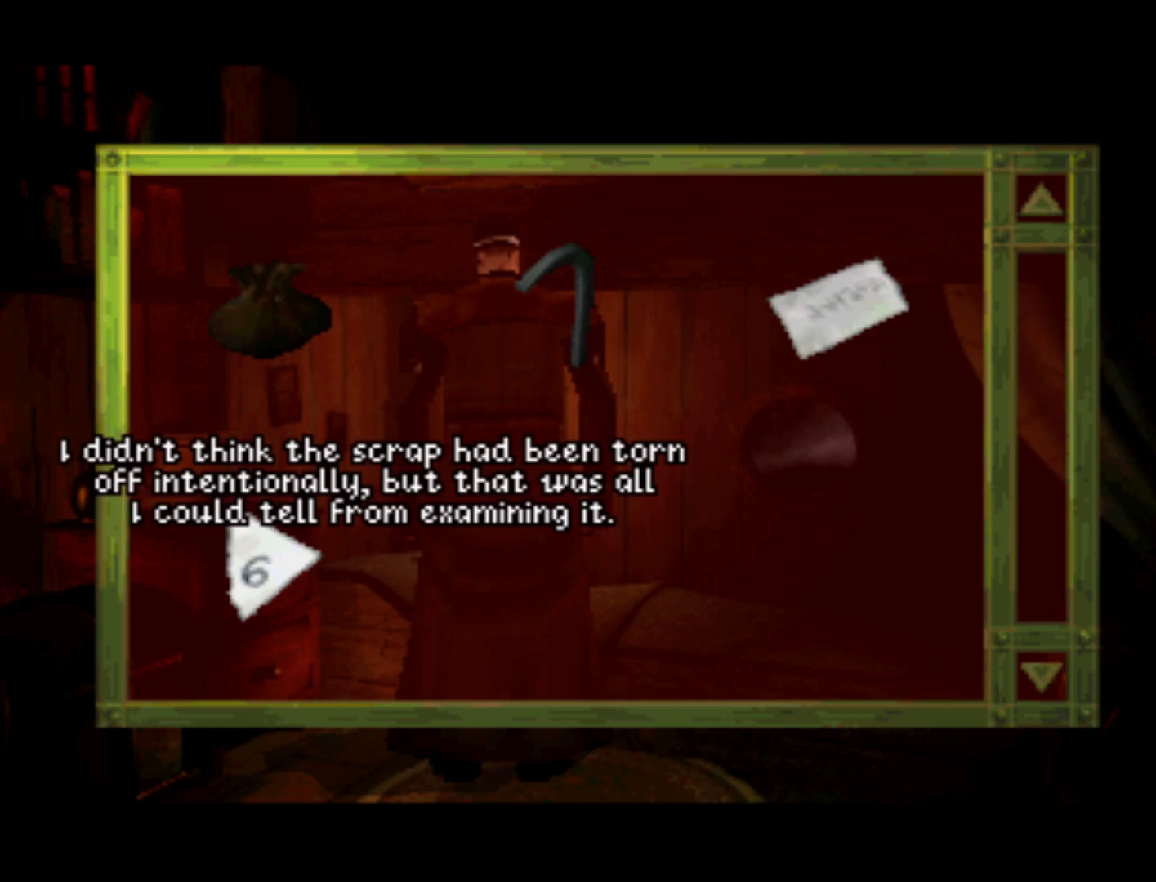
{"buttons": [], "left_stick": "center", "right_stick": "center", "events": []}
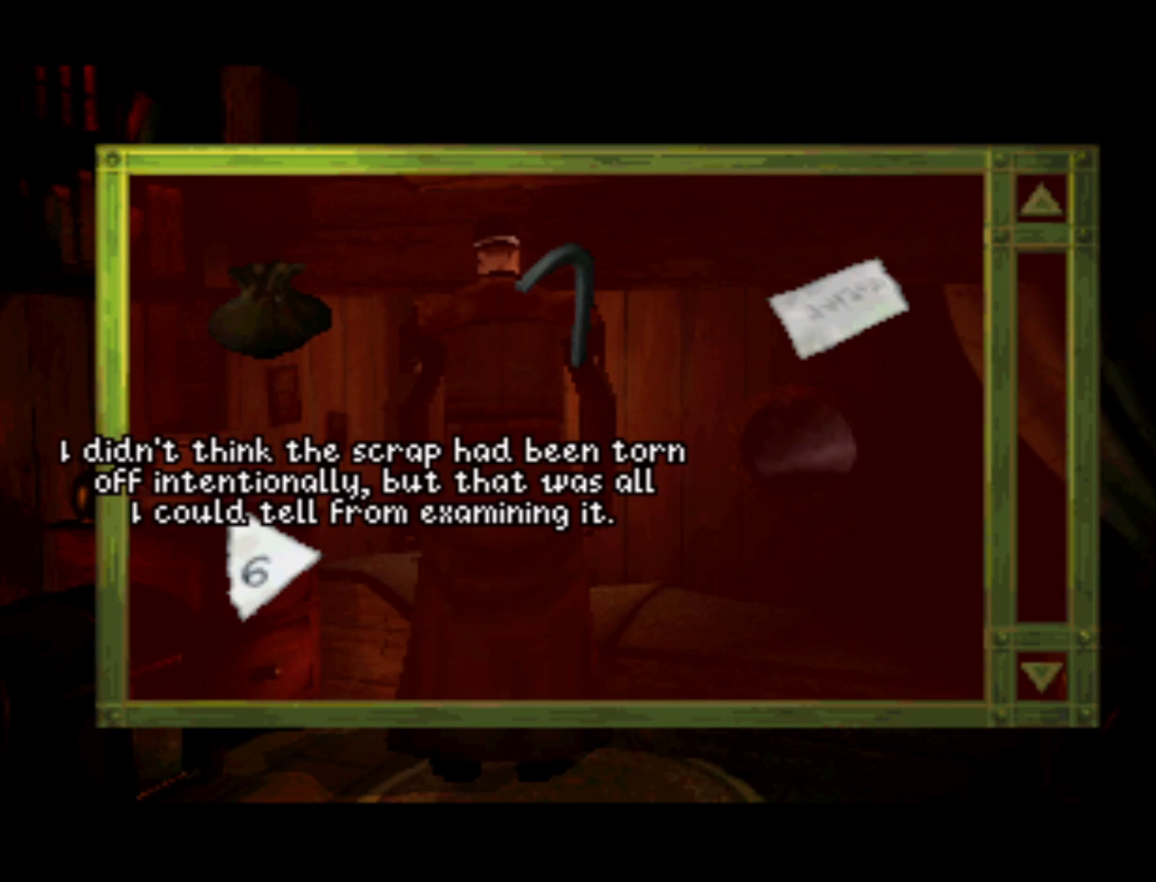
{"buttons": ["DPAD_RIGHT"], "left_stick": "center", "right_stick": "center", "events": [[100, "DPAD_LEFT", "down"], [100, "DPAD_UP", "down"], [367, "DPAD_LEFT", "up"], [367, "DPAD_RIGHT", "down"], [367, "DPAD_UP", "up"]]}
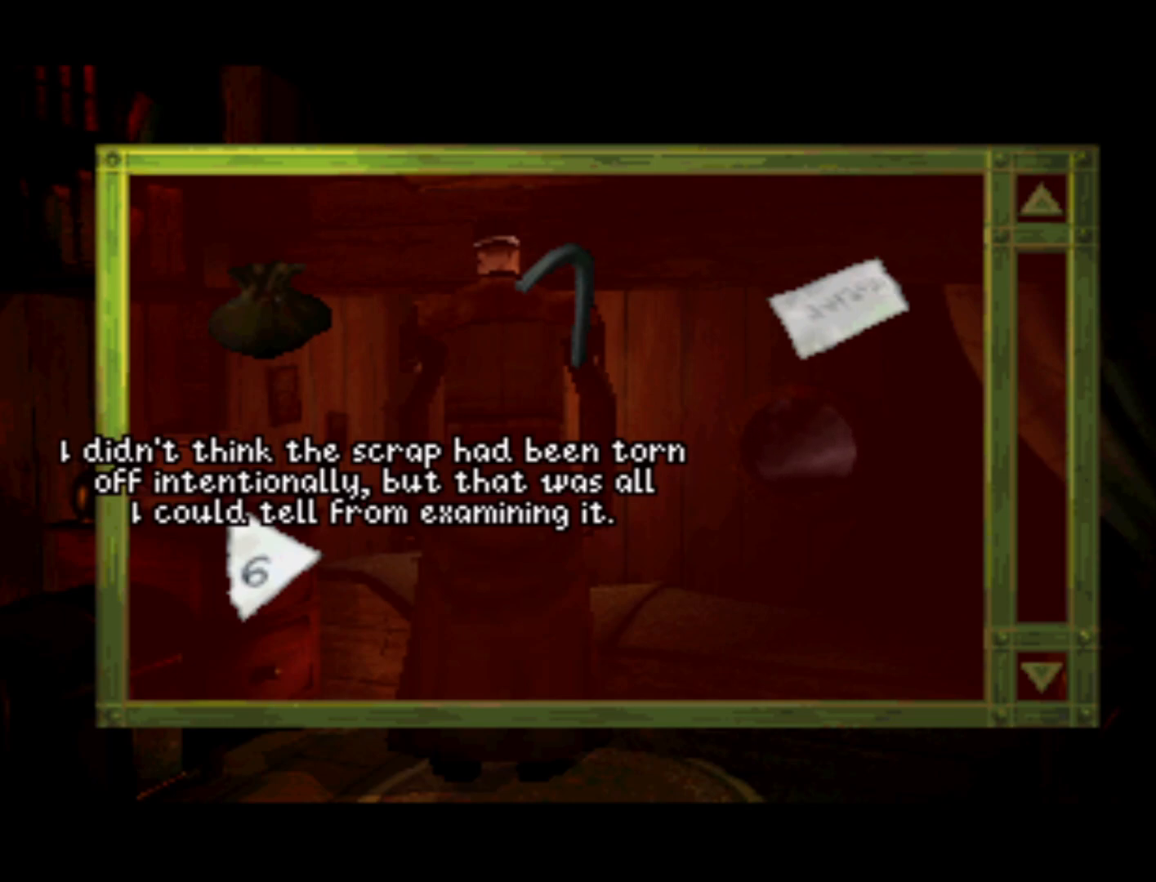
{"buttons": [], "left_stick": "center", "right_stick": "center", "events": [[133, "DPAD_RIGHT", "up"]]}
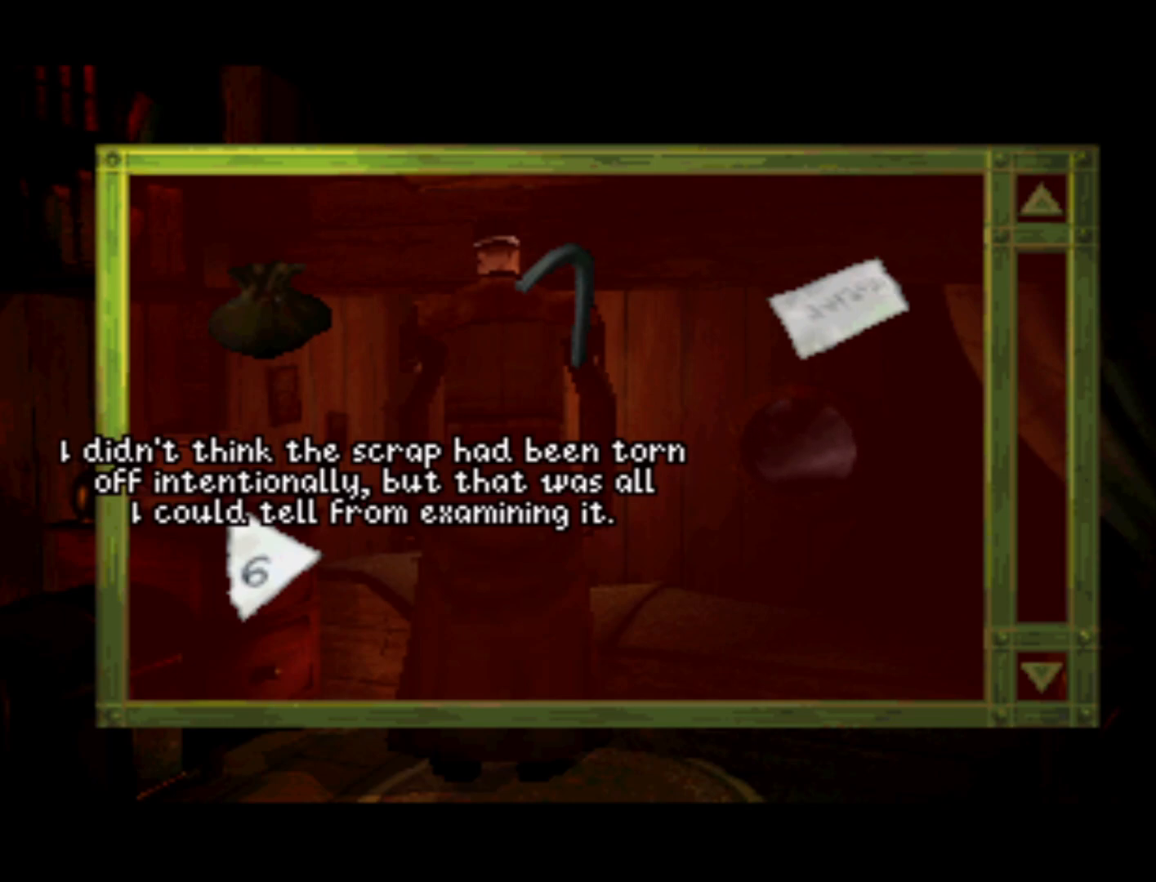
{"buttons": [], "left_stick": "center", "right_stick": "center", "events": []}
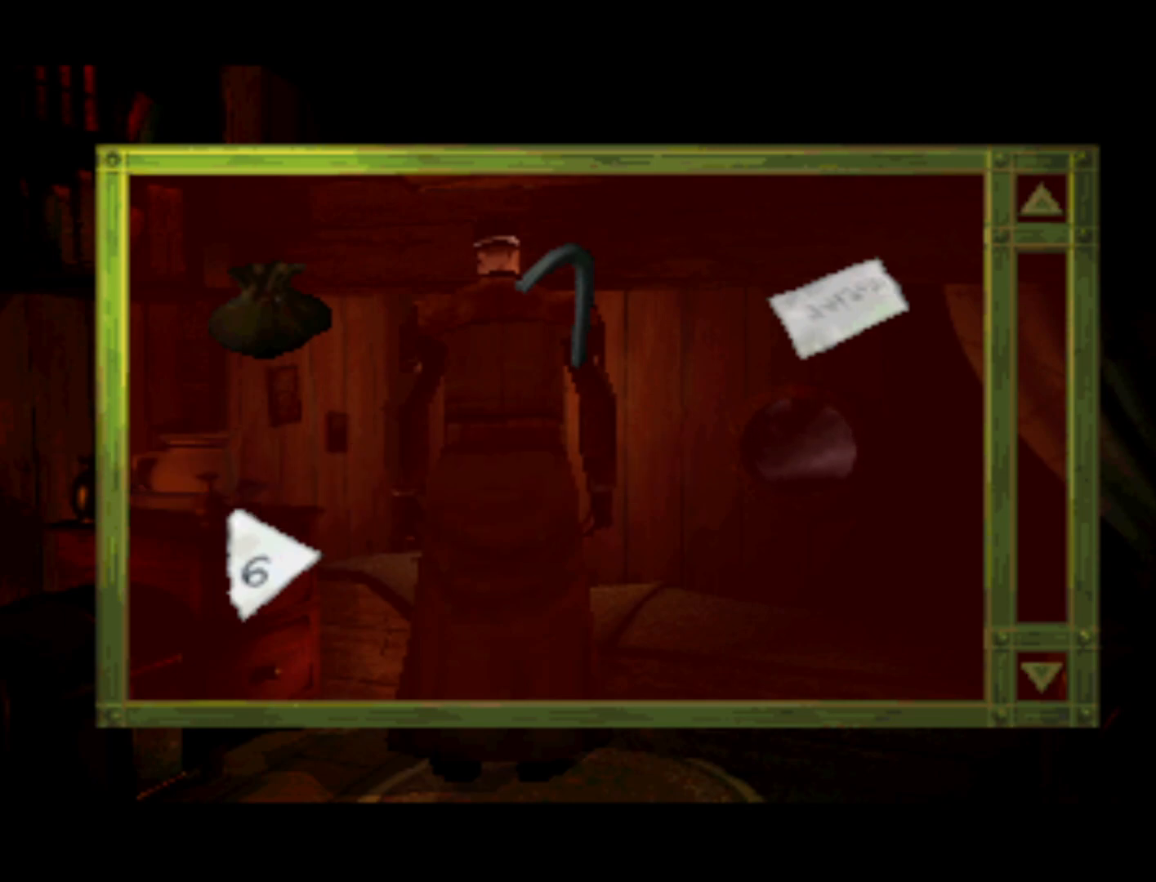
{"buttons": ["DPAD_RIGHT"], "left_stick": "center", "right_stick": "center", "events": [[383, "DPAD_RIGHT", "down"]]}
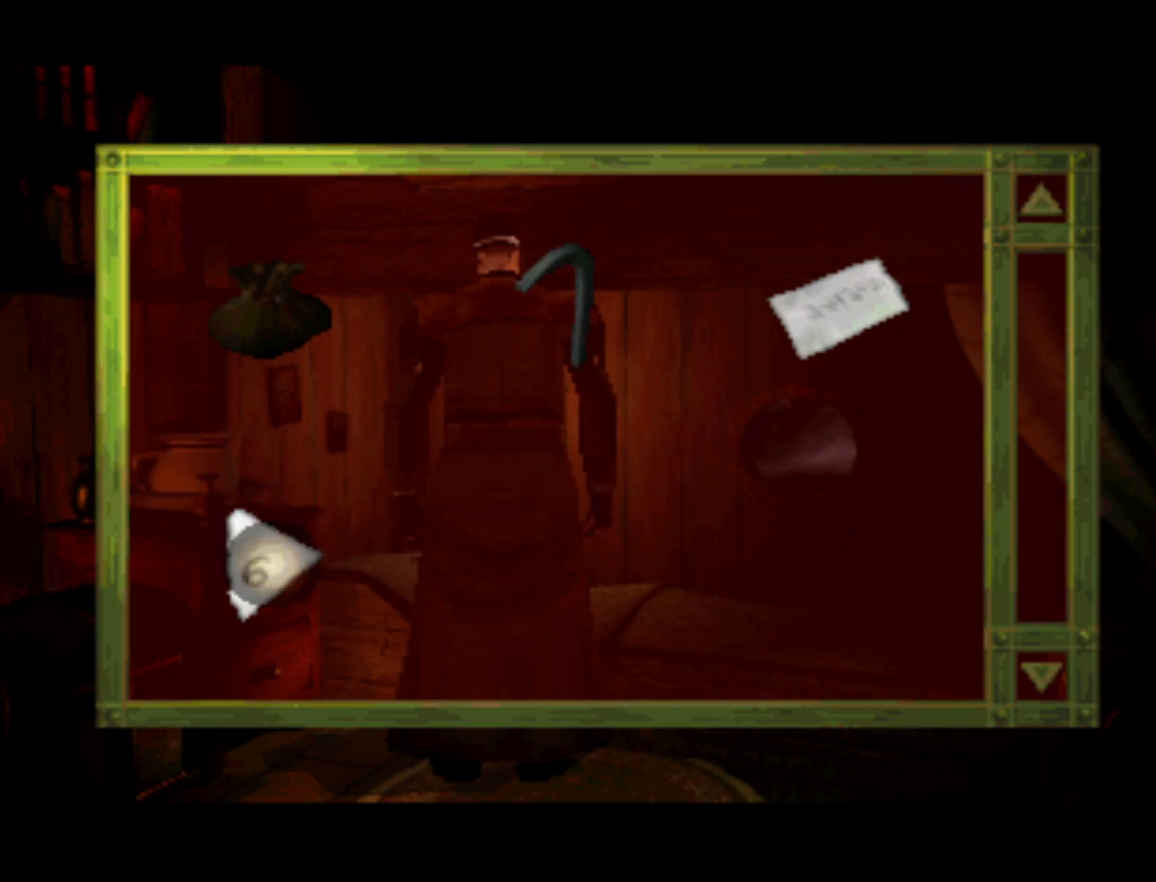
{"buttons": ["DPAD_RIGHT"], "left_stick": "center", "right_stick": "center", "events": [[133, "DPAD_UP", "down"], [183, "DPAD_RIGHT", "up"], [333, "DPAD_RIGHT", "down"], [333, "DPAD_UP", "up"]]}
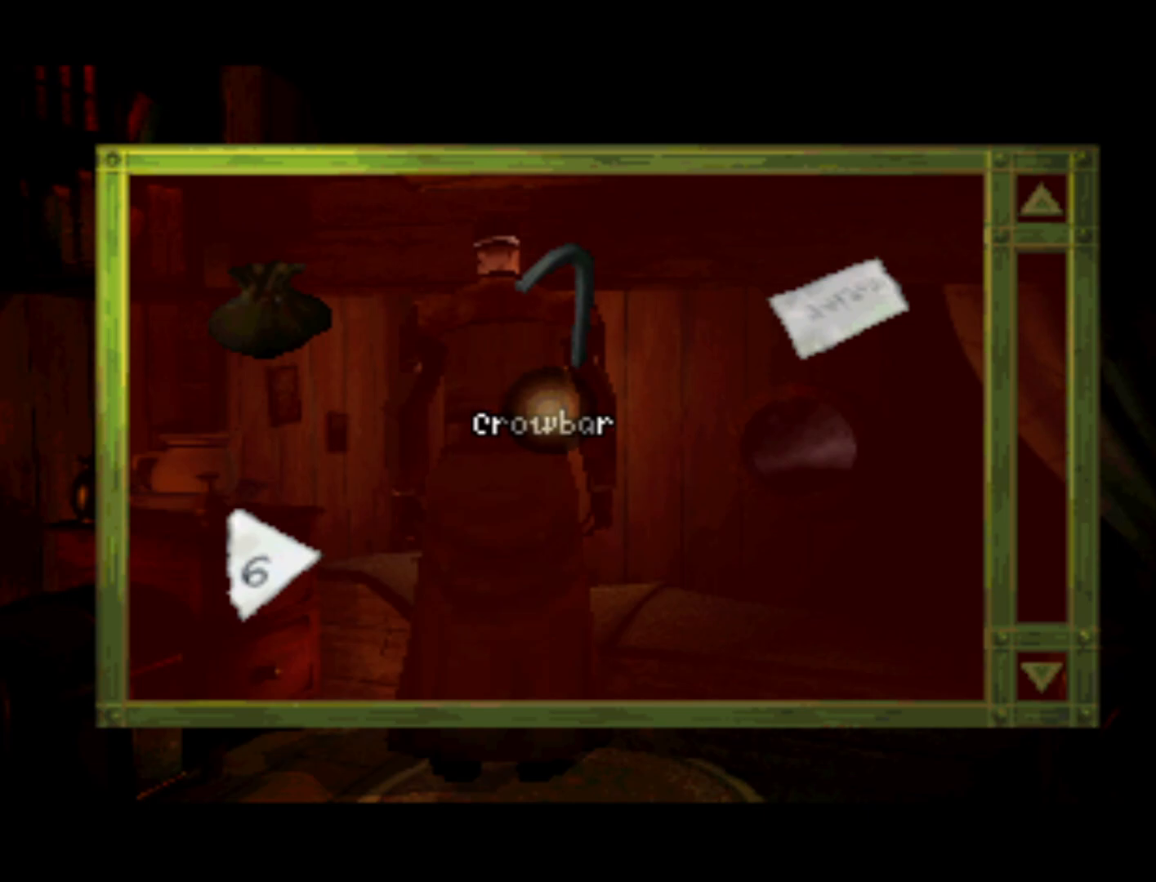
{"buttons": ["DPAD_UP"], "left_stick": "center", "right_stick": "center", "events": [[83, "DPAD_RIGHT", "up"], [367, "DPAD_UP", "down"], [400, "DPAD_RIGHT", "down"], [400, "DPAD_UP", "up"], [433, "DPAD_UP", "down"], [450, "DPAD_RIGHT", "up"]]}
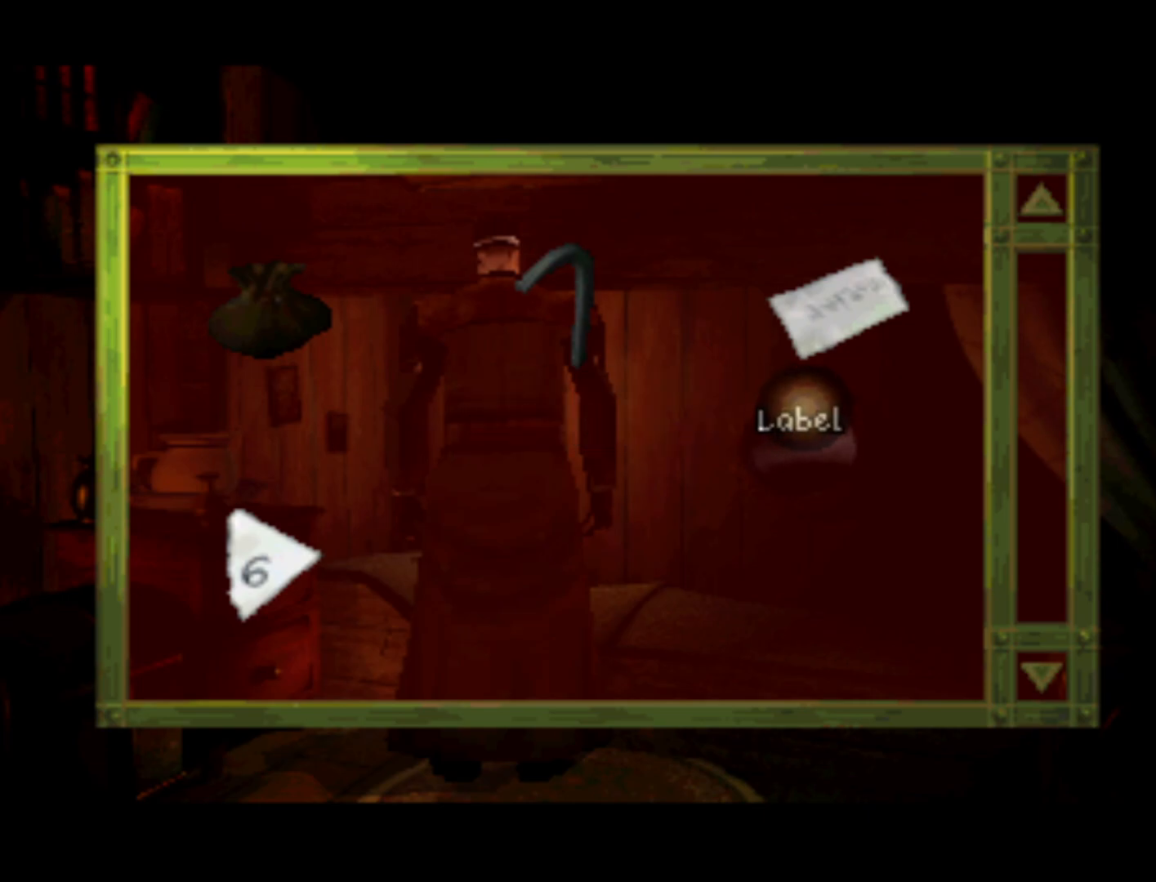
{"buttons": ["DPAD_RIGHT"], "left_stick": "center", "right_stick": "center", "events": [[17, "DPAD_LEFT", "down"], [83, "DPAD_LEFT", "up"], [133, "DPAD_UP", "up"], [500, "DPAD_RIGHT", "down"]]}
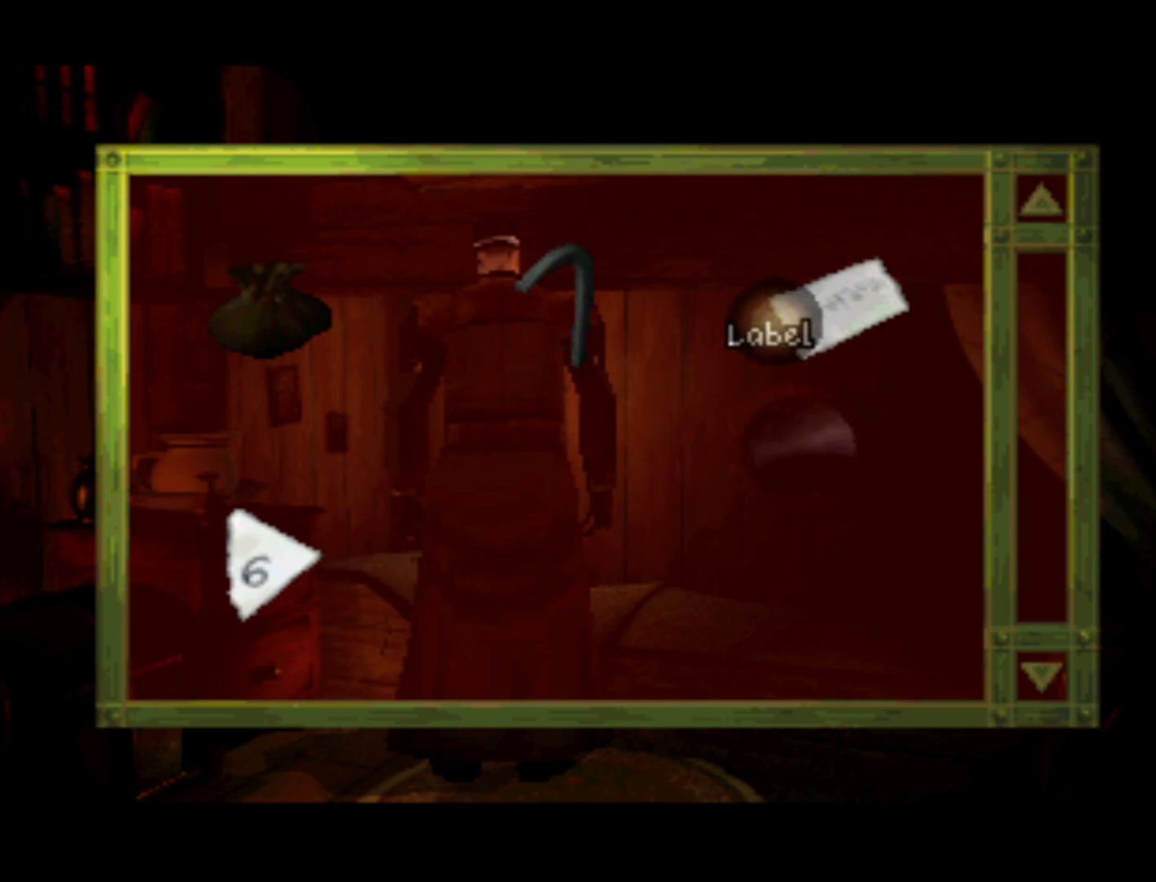
{"buttons": [], "left_stick": "center", "right_stick": "center", "events": [[167, "CIRCLE", "down"], [167, "DPAD_RIGHT", "up"], [333, "CIRCLE", "up"]]}
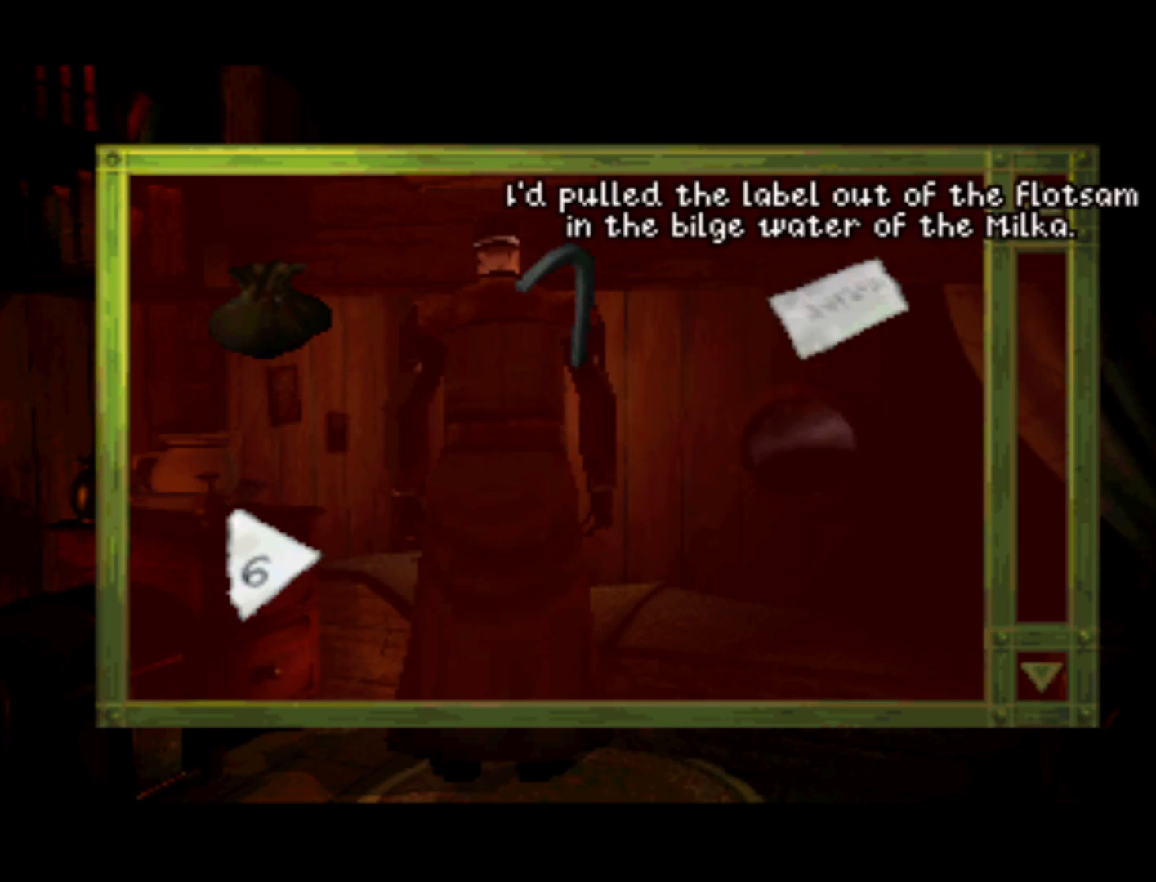
{"buttons": [], "left_stick": "center", "right_stick": "center", "events": []}
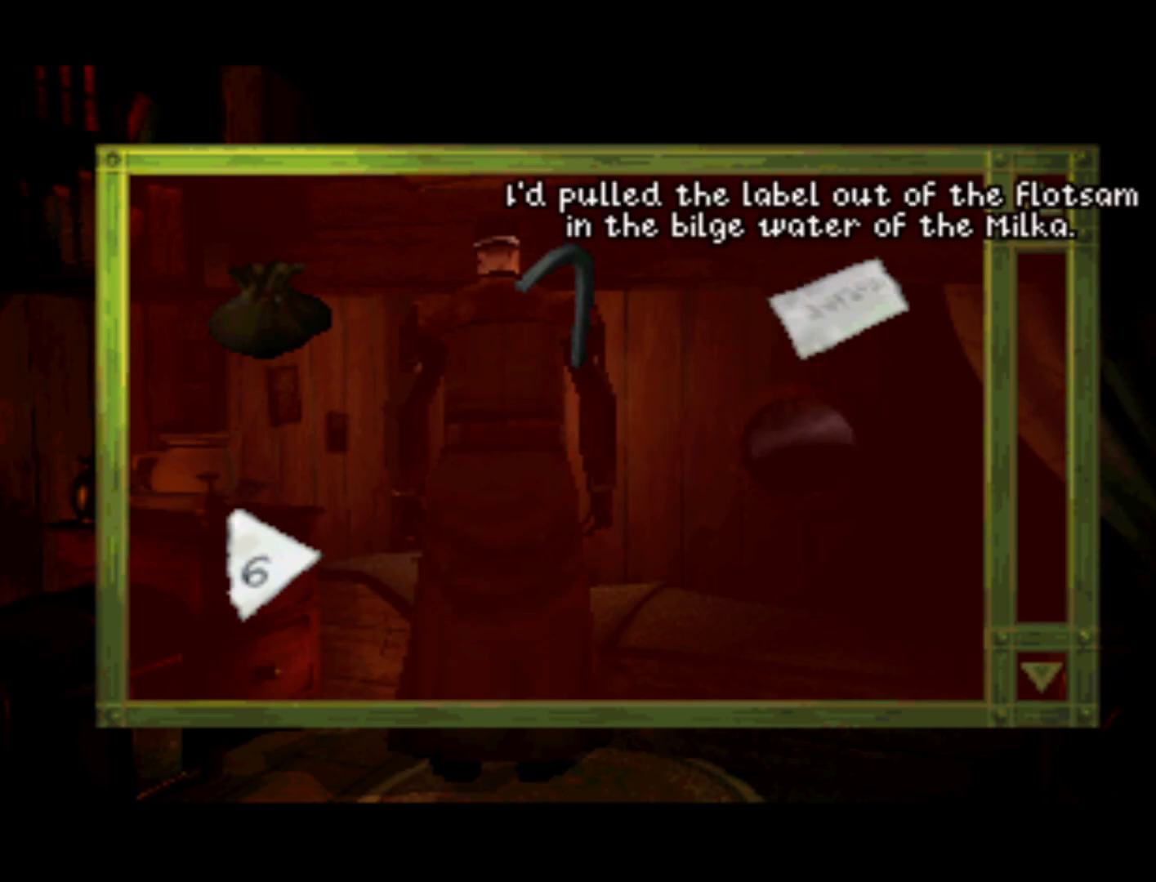
{"buttons": [], "left_stick": "center", "right_stick": "center", "events": []}
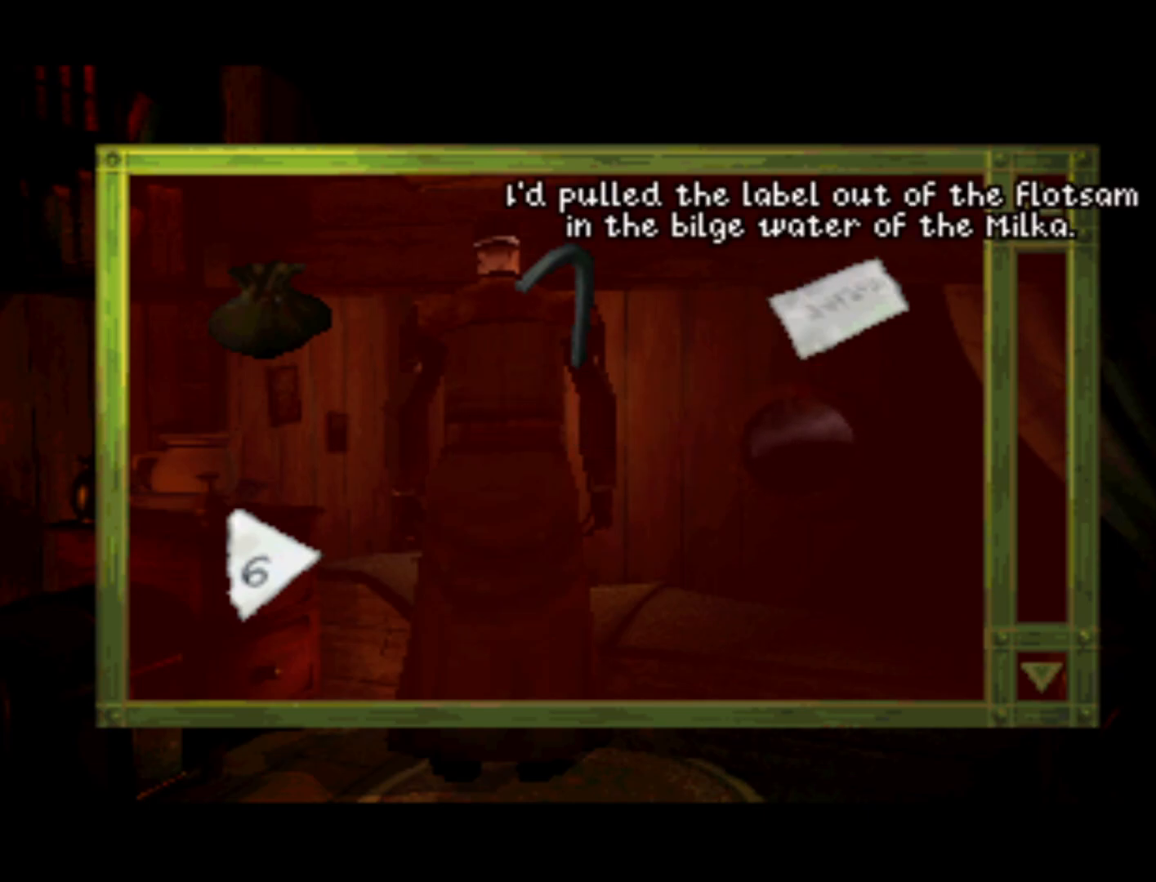
{"buttons": [], "left_stick": "center", "right_stick": "center", "events": []}
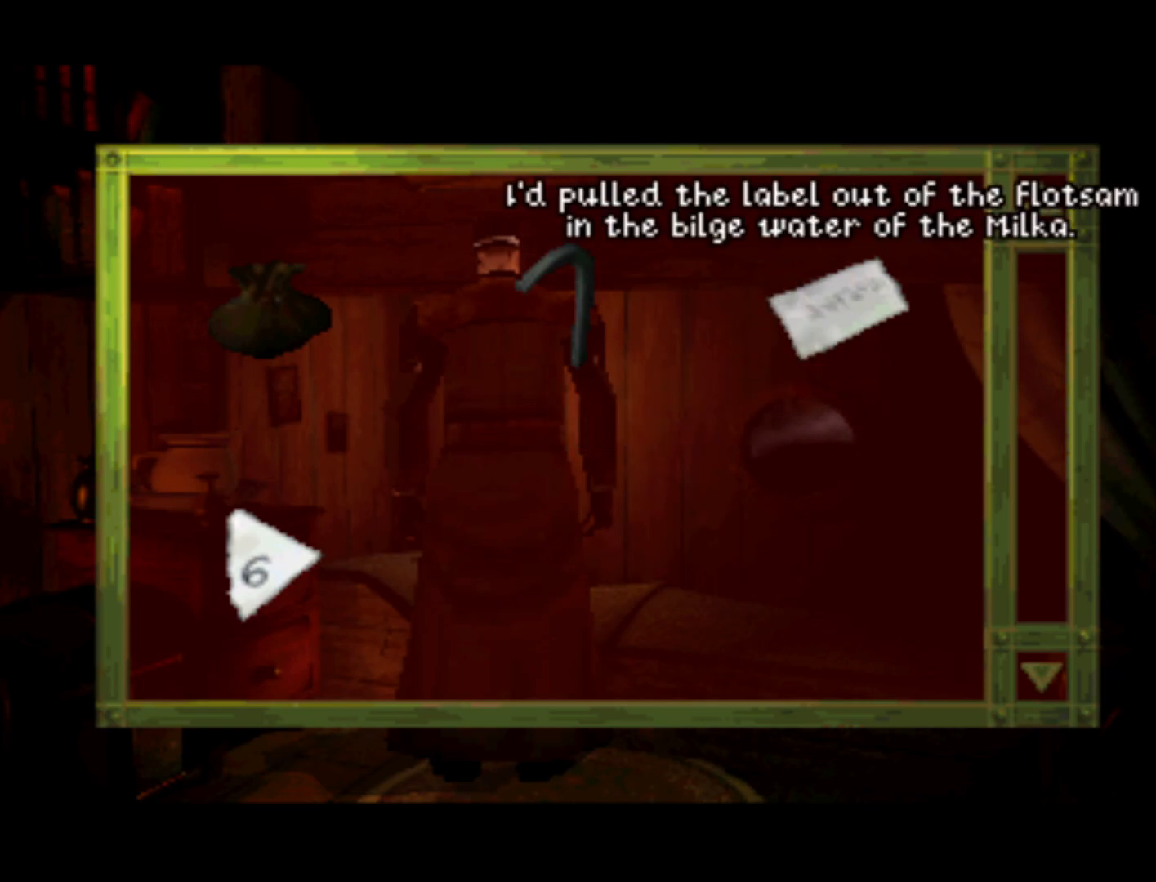
{"buttons": [], "left_stick": "center", "right_stick": "center", "events": []}
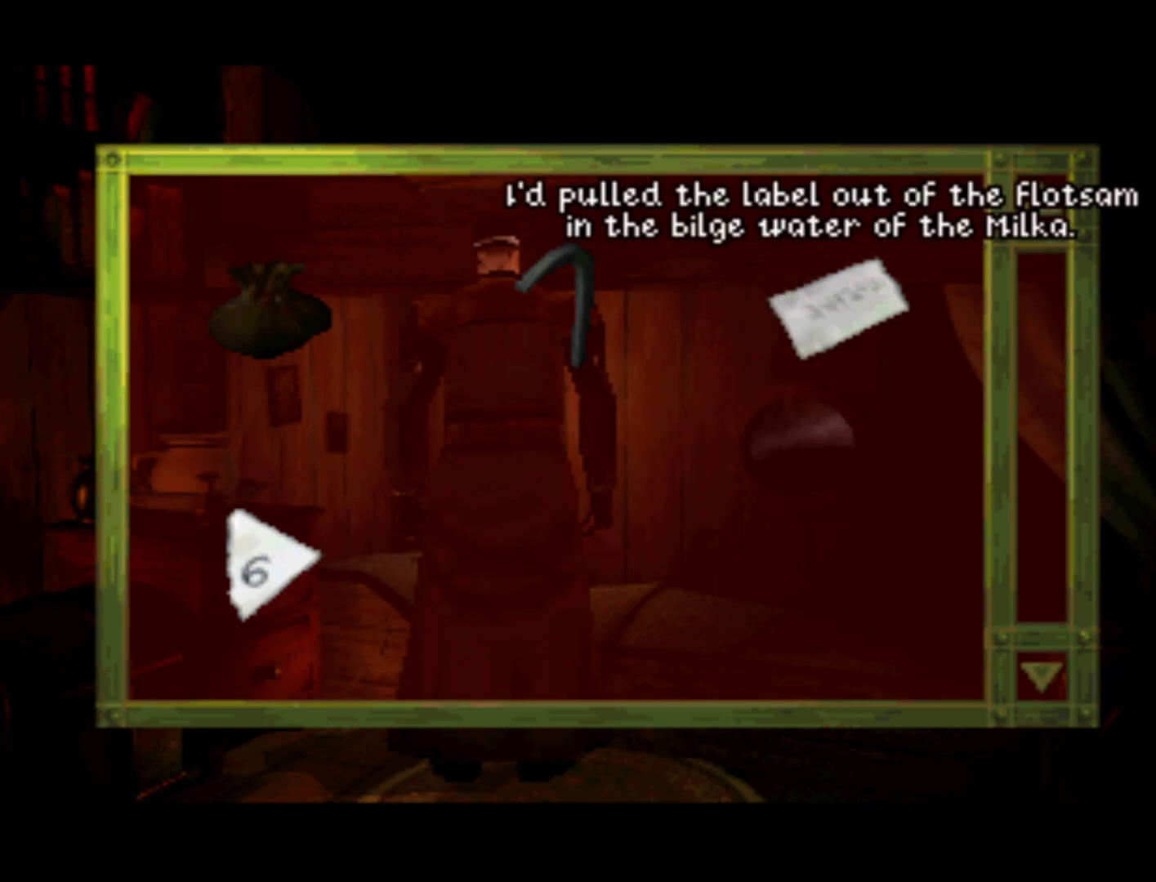
{"buttons": [], "left_stick": "center", "right_stick": "center", "events": []}
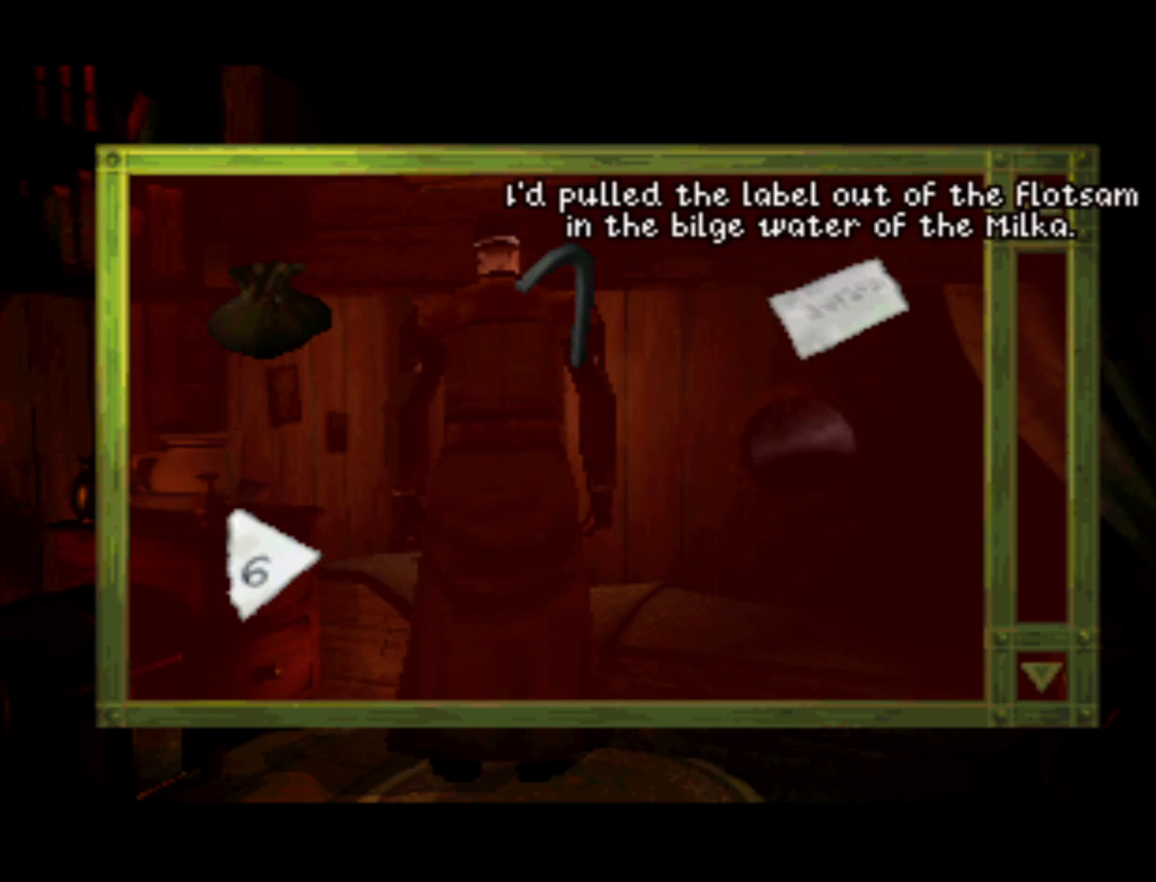
{"buttons": [], "left_stick": "center", "right_stick": "center", "events": []}
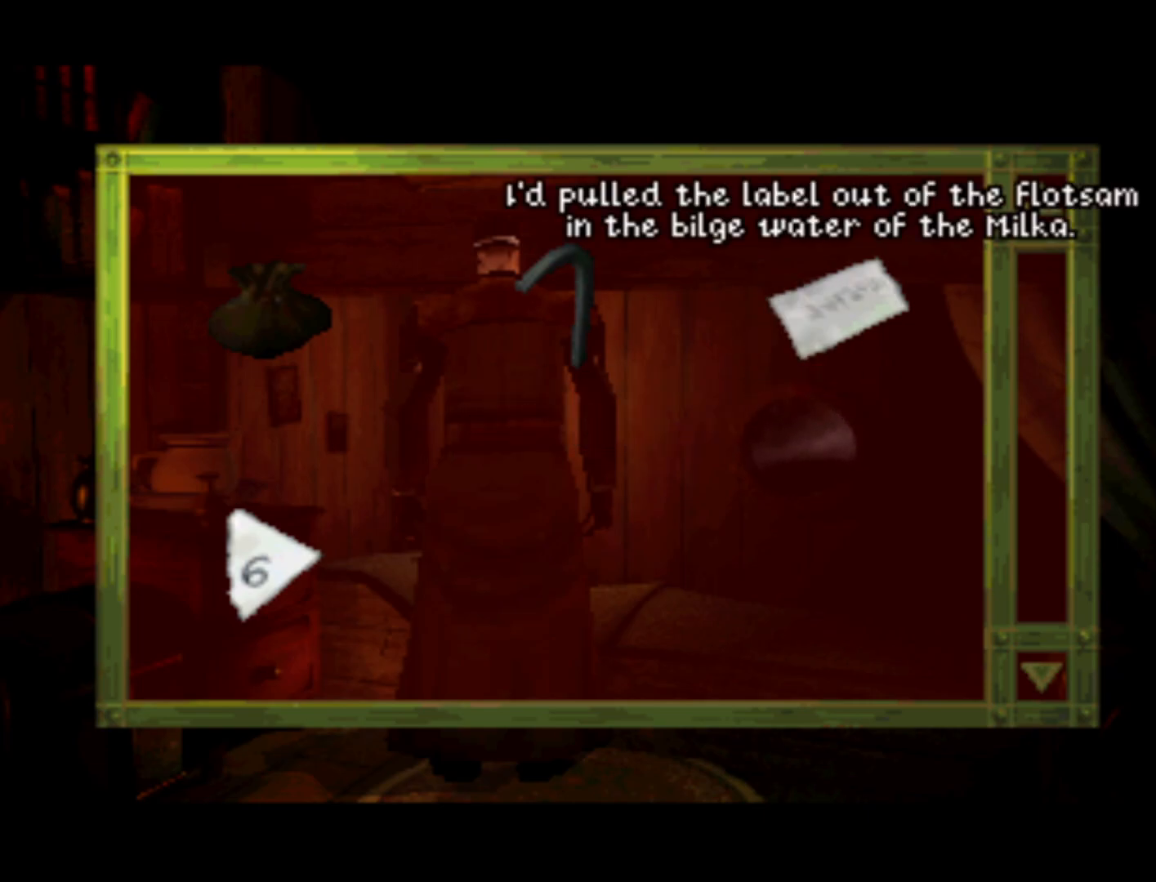
{"buttons": [], "left_stick": "center", "right_stick": "center", "events": []}
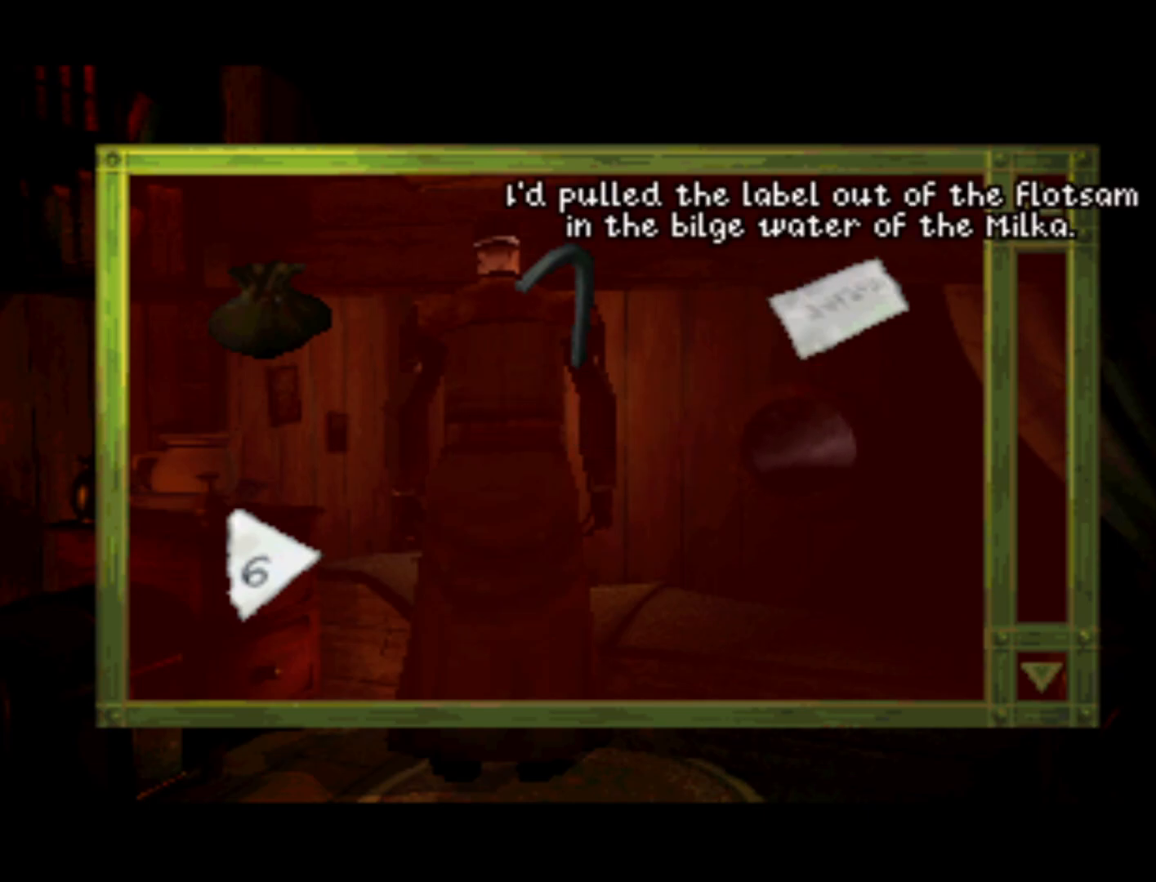
{"buttons": [], "left_stick": "center", "right_stick": "center", "events": []}
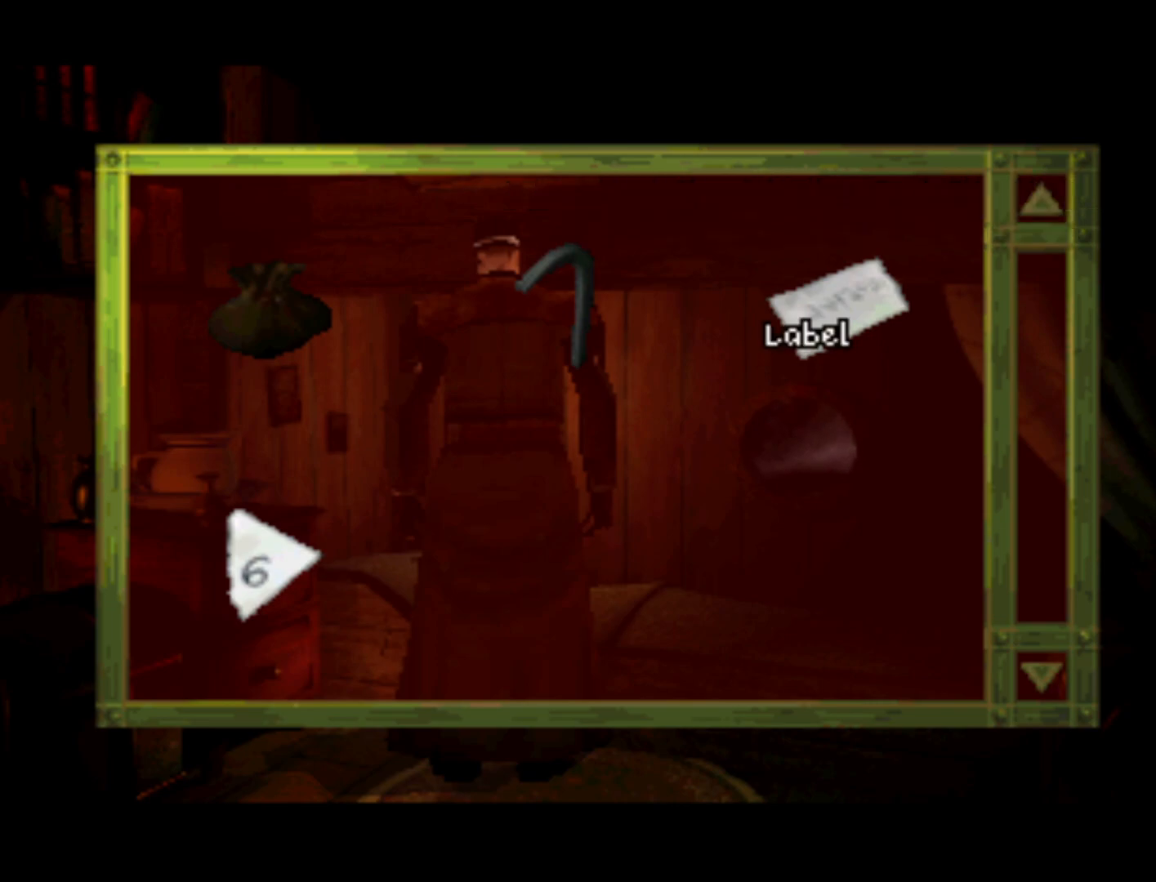
{"buttons": ["SQUARE"], "left_stick": "center", "right_stick": "center", "events": [[500, "SQUARE", "down"]]}
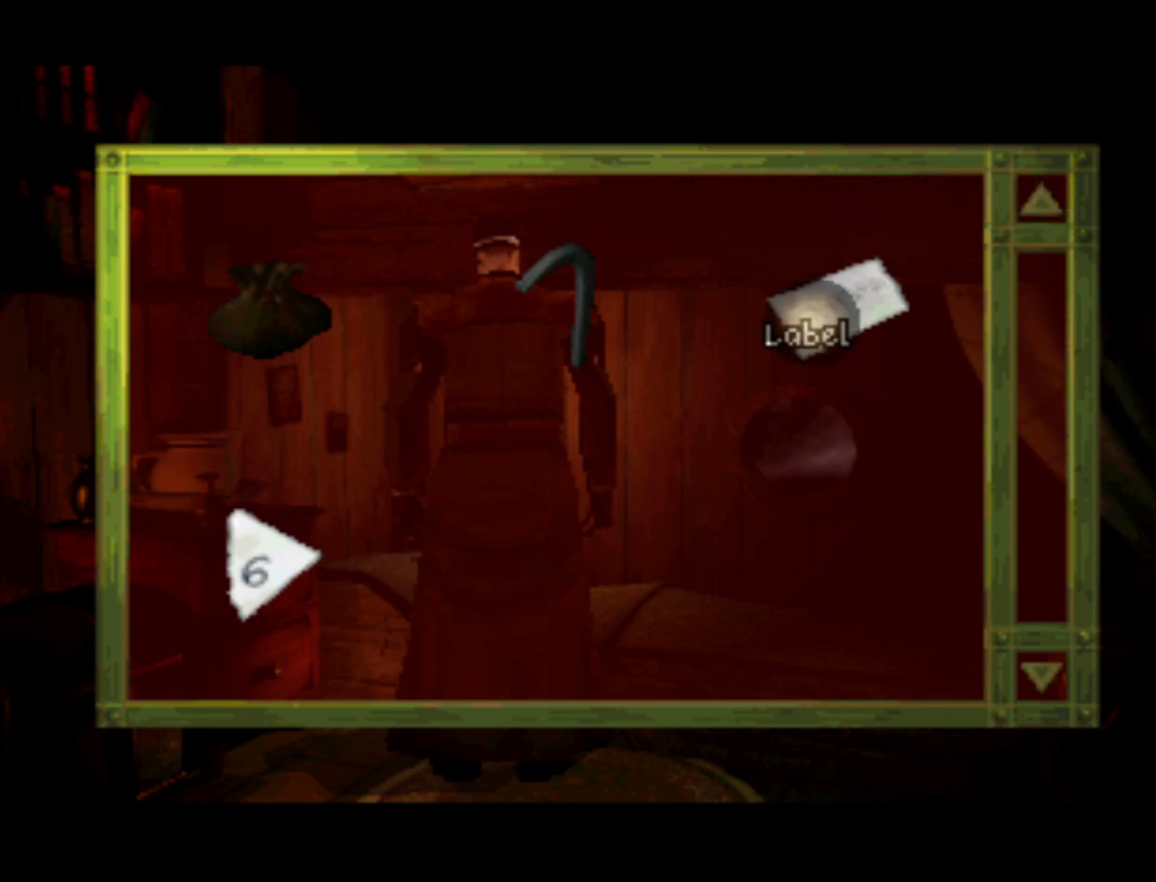
{"buttons": [], "left_stick": "center", "right_stick": "center", "events": [[67, "SQUARE", "up"]]}